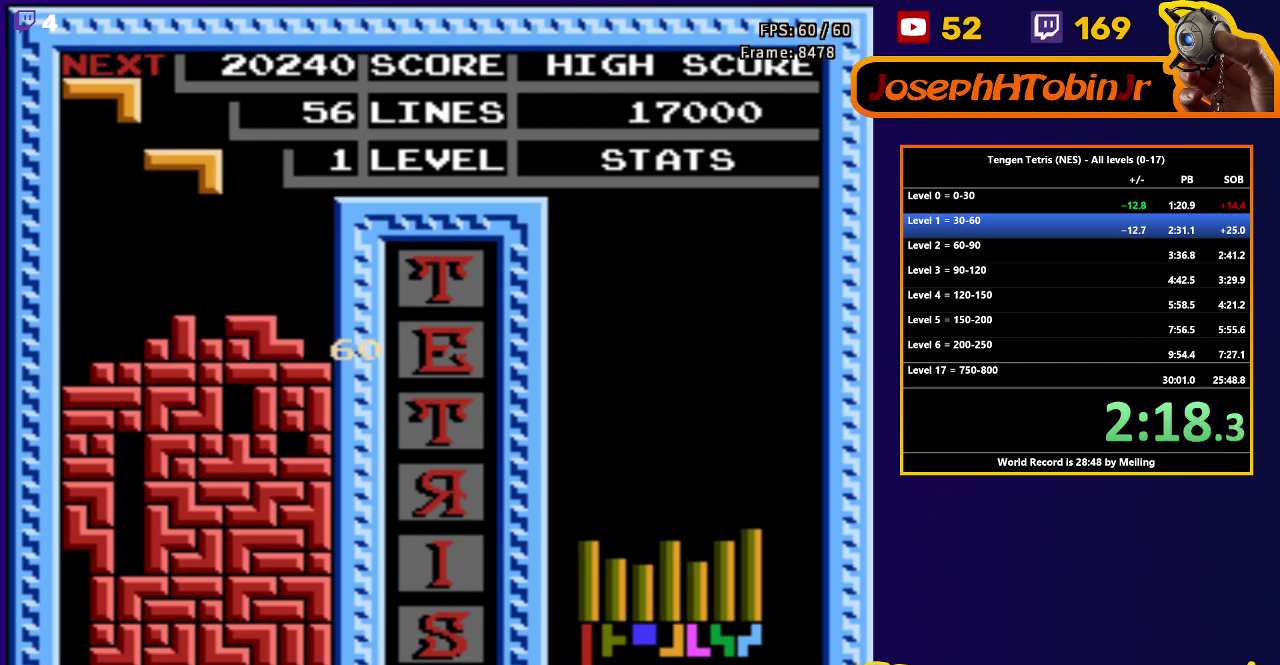
Gameplay with a controller (Nintendo layout); each line is a JSON object with the inputs held at the frame after it. "events" lists button and stick changes between this image and that frame as [ms after this image, input, new state], when the widget could be followed in between. Not read: L3 R3.
{"buttons": ["DPAD_DOWN"], "events": [[67, "A", "down"], [150, "A", "up"], [267, "DPAD_LEFT", "up"], [283, "DPAD_DOWN", "down"]]}
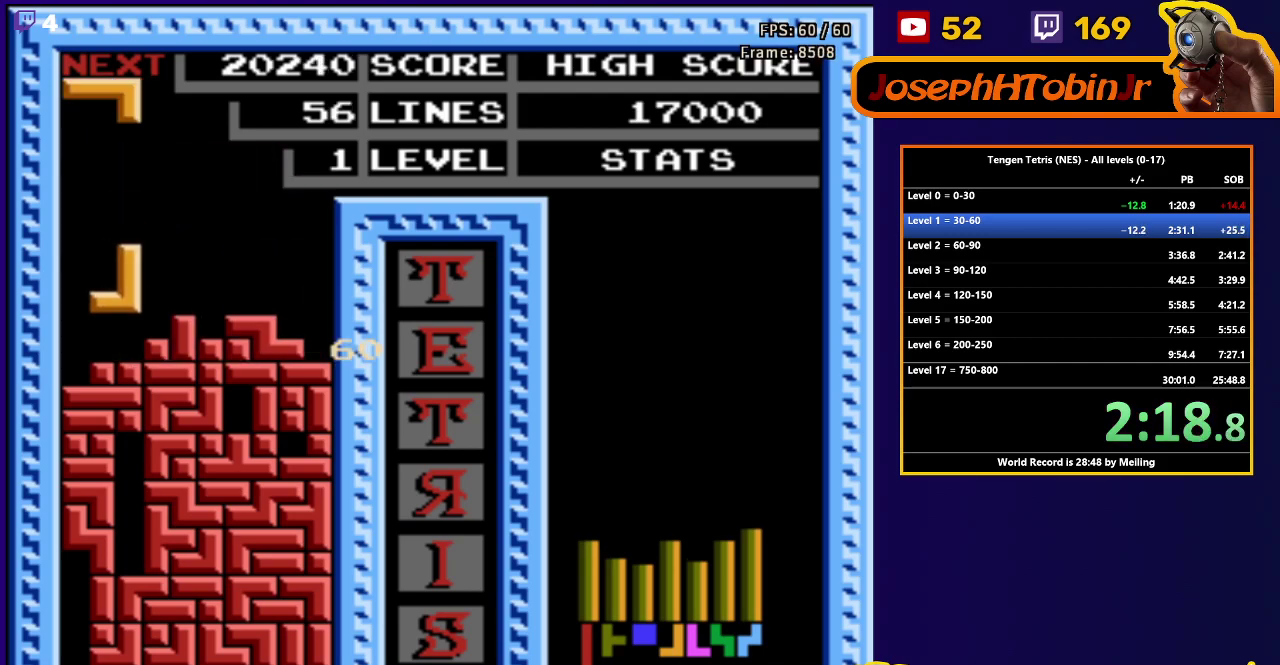
{"buttons": ["DPAD_LEFT"], "events": [[67, "DPAD_DOWN", "up"], [117, "DPAD_LEFT", "down"], [200, "B", "down"], [283, "B", "up"]]}
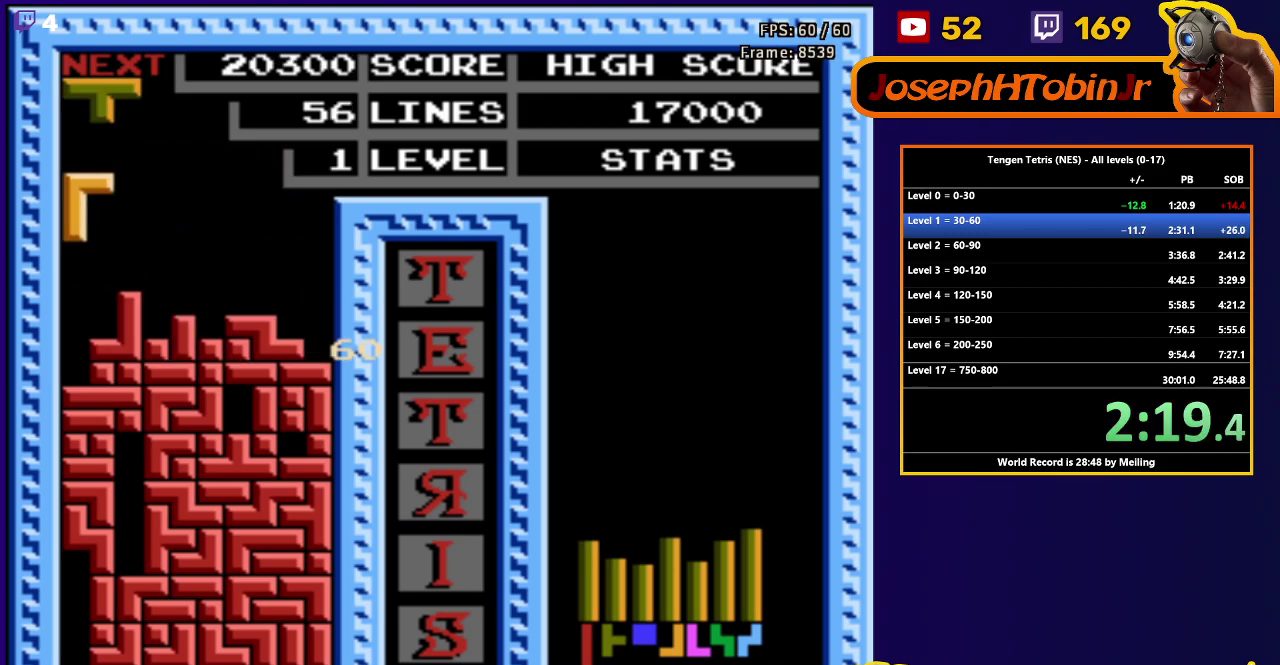
{"buttons": [], "events": [[33, "DPAD_DOWN", "down"], [33, "DPAD_LEFT", "up"], [450, "DPAD_DOWN", "up"]]}
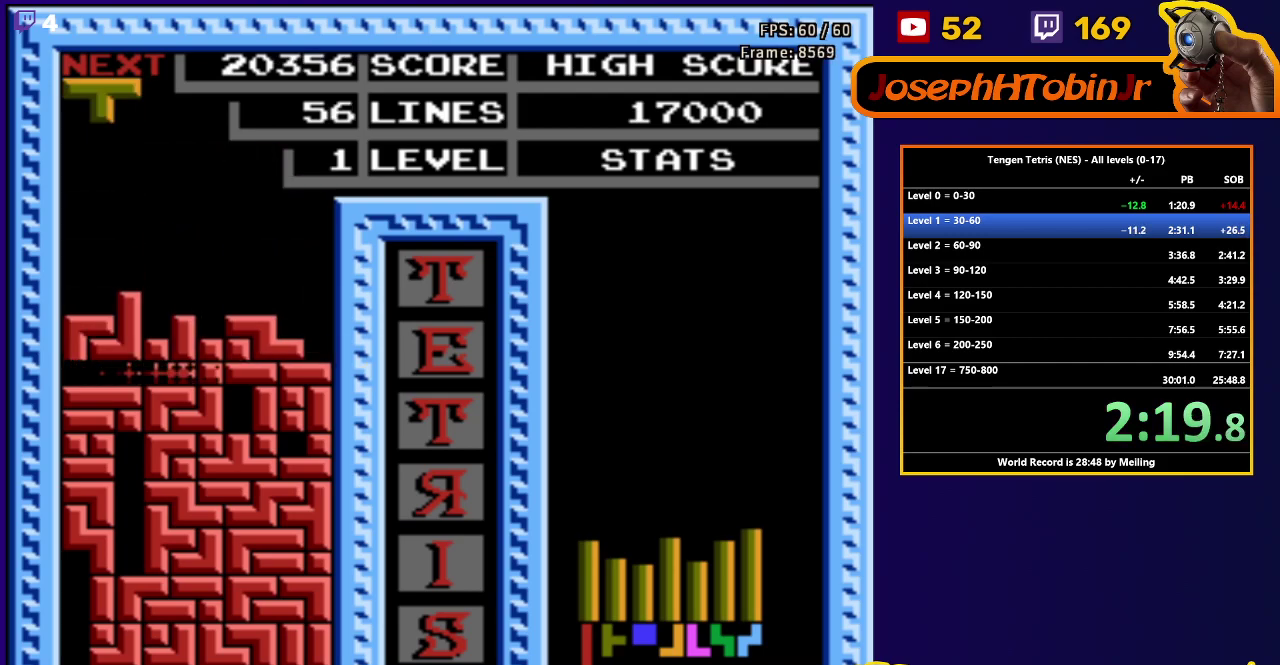
{"buttons": ["B"], "events": [[383, "DPAD_LEFT", "down"], [417, "B", "down"], [467, "DPAD_LEFT", "up"]]}
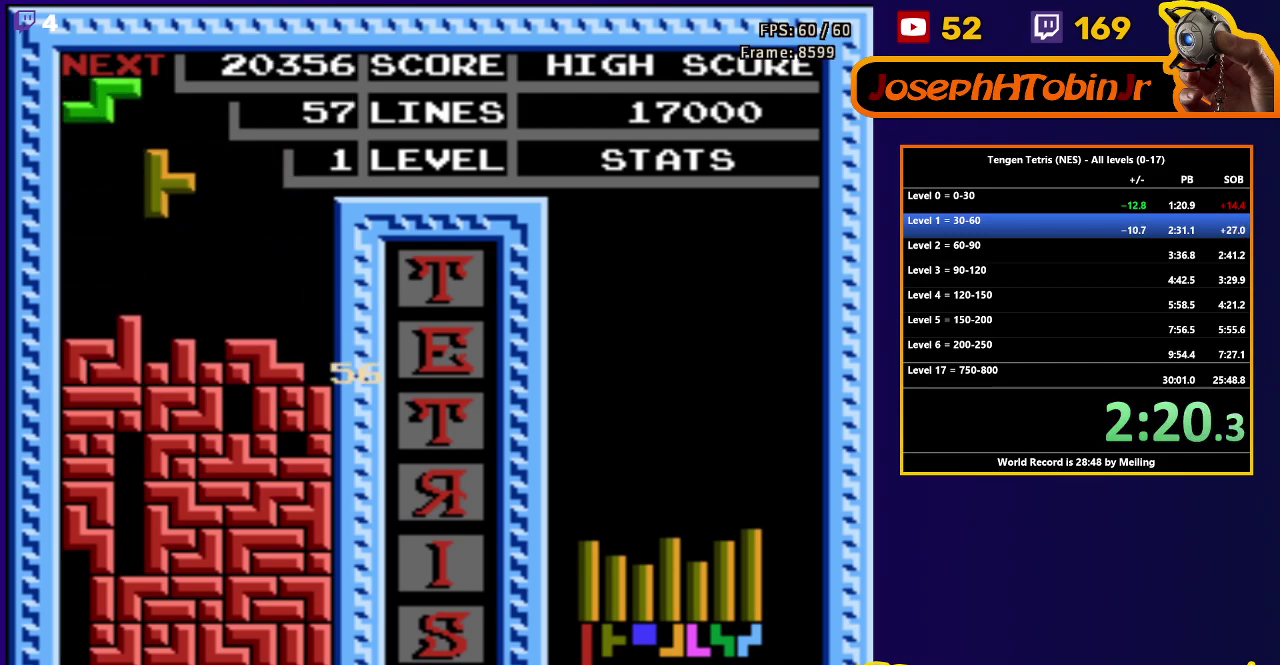
{"buttons": ["DPAD_RIGHT"], "events": [[33, "B", "up"], [33, "DPAD_DOWN", "down"], [350, "DPAD_DOWN", "up"], [467, "DPAD_RIGHT", "down"]]}
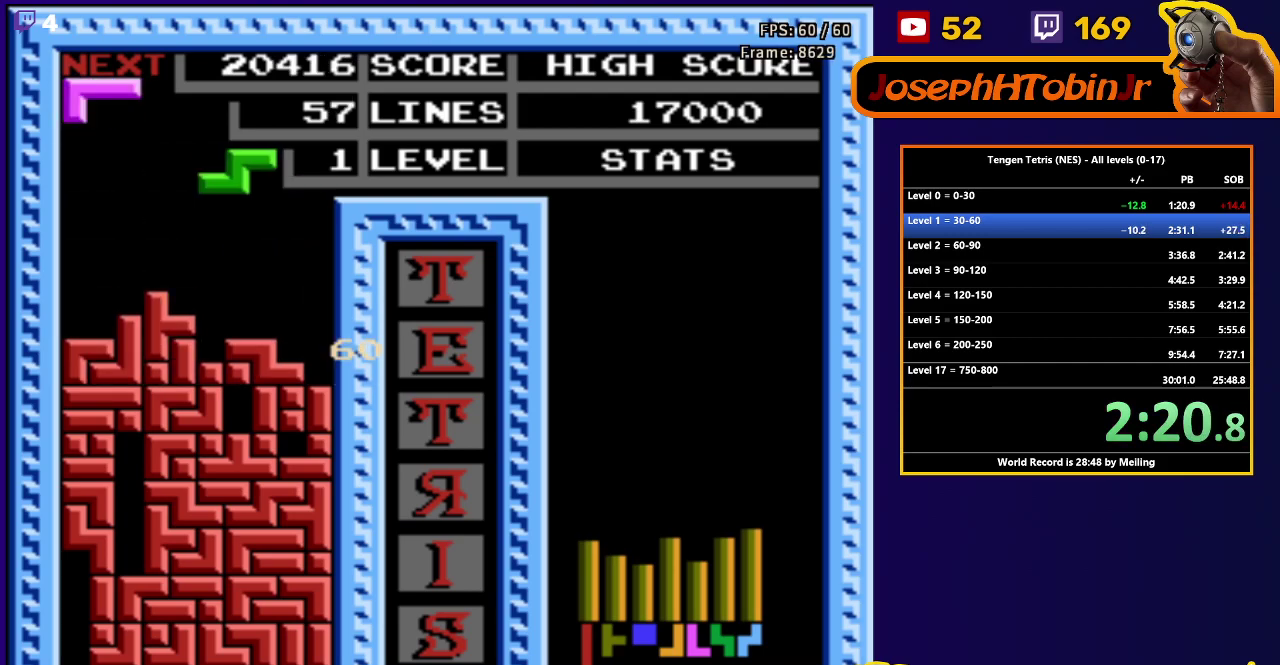
{"buttons": ["DPAD_DOWN"], "events": [[83, "A", "down"], [167, "A", "up"], [283, "DPAD_RIGHT", "up"], [300, "DPAD_DOWN", "down"]]}
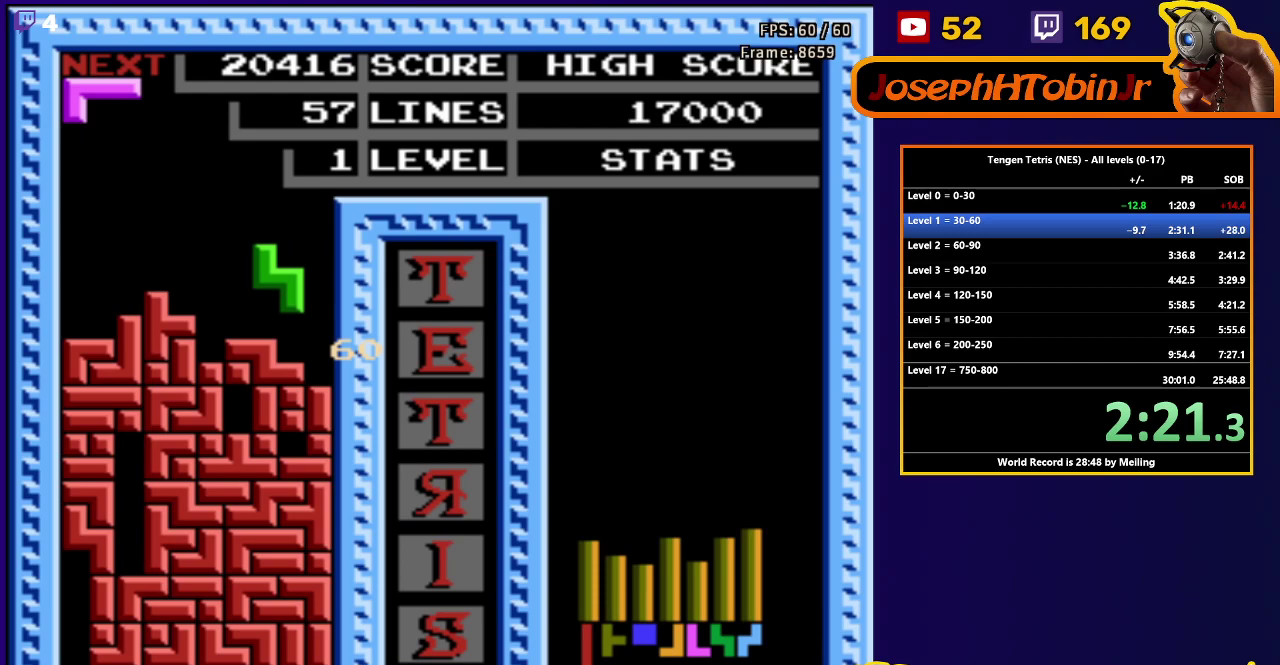
{"buttons": ["DPAD_DOWN"], "events": [[133, "DPAD_DOWN", "up"], [217, "A", "down"], [217, "DPAD_DOWN", "down"], [333, "A", "up"]]}
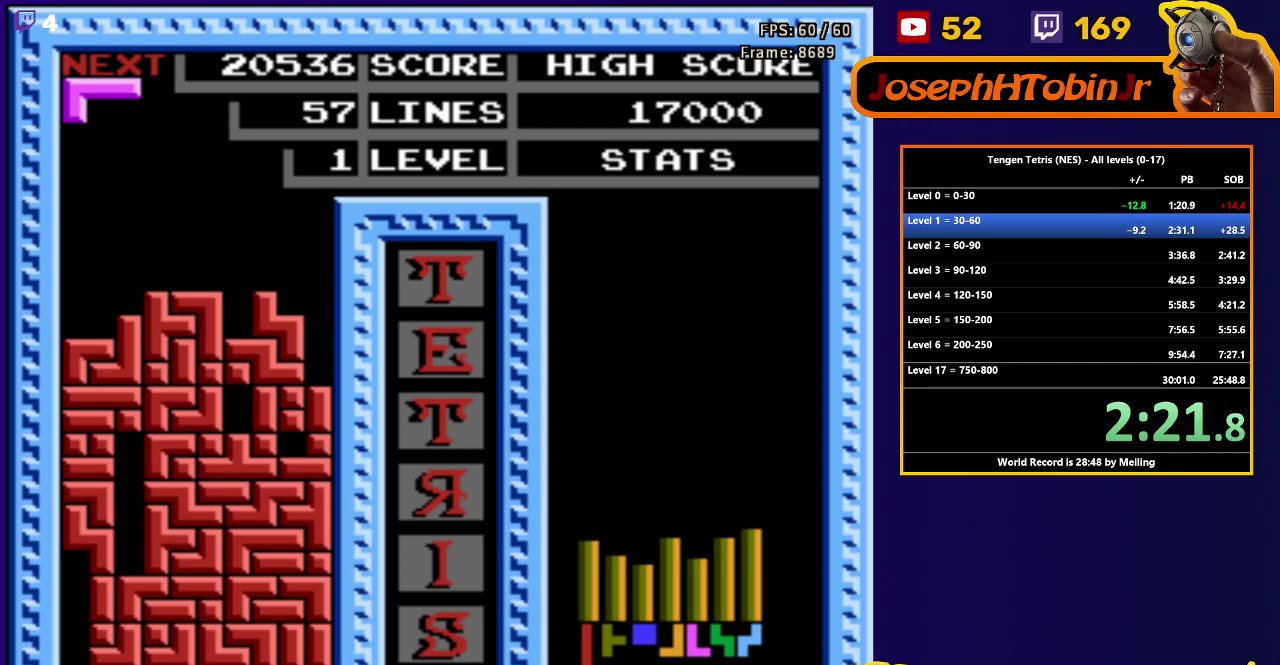
{"buttons": ["DPAD_DOWN"], "events": [[67, "DPAD_DOWN", "up"], [117, "A", "down"], [117, "DPAD_RIGHT", "down"], [183, "DPAD_RIGHT", "up"], [217, "A", "up"], [217, "DPAD_DOWN", "down"]]}
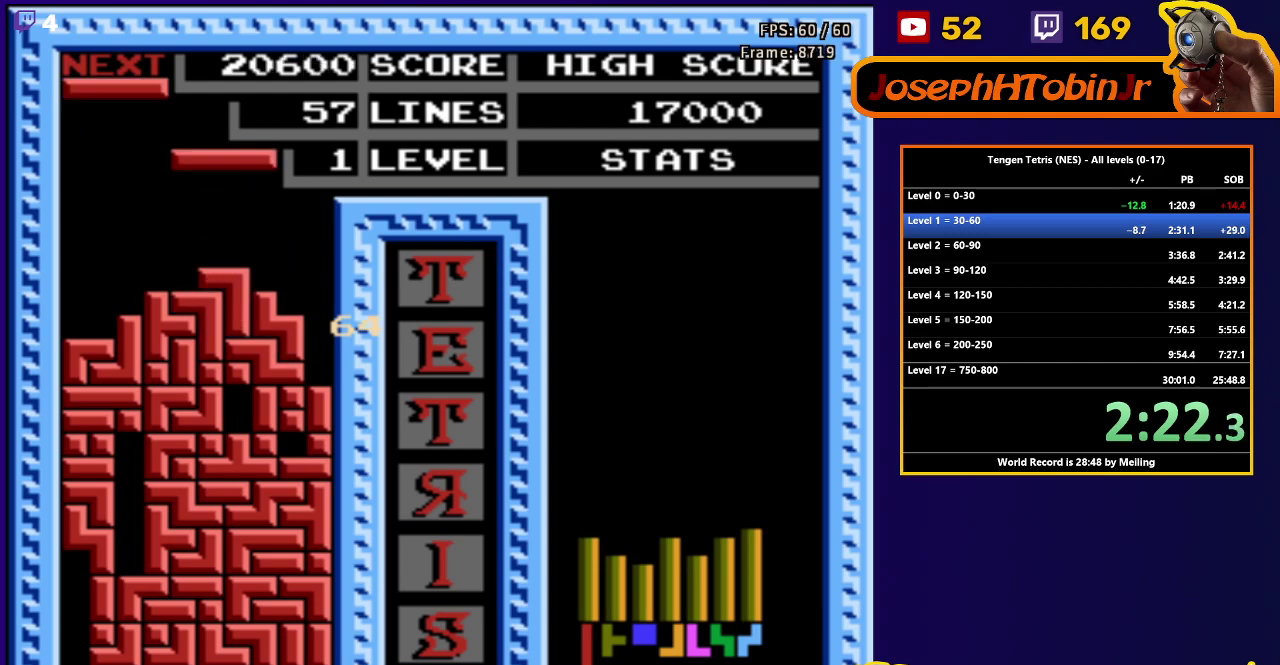
{"buttons": ["DPAD_DOWN"], "events": [[17, "DPAD_DOWN", "up"], [67, "DPAD_RIGHT", "down"], [100, "B", "down"], [217, "B", "up"], [483, "DPAD_DOWN", "down"], [483, "DPAD_RIGHT", "up"]]}
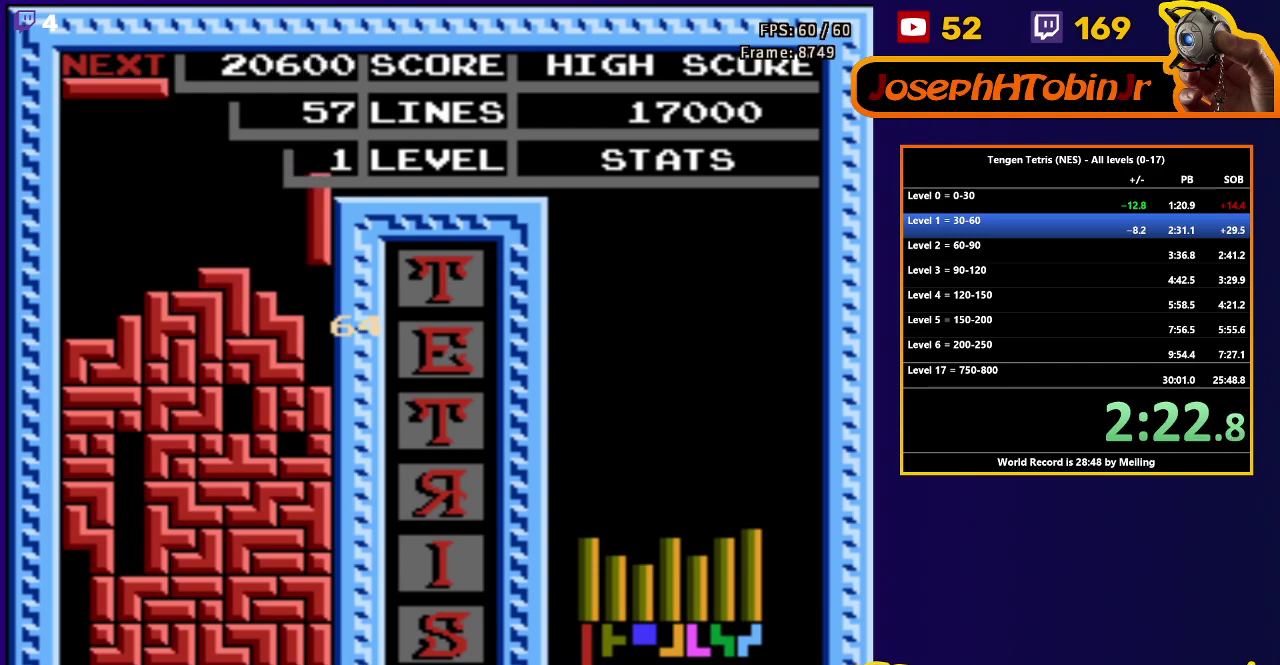
{"buttons": [], "events": [[350, "DPAD_DOWN", "up"]]}
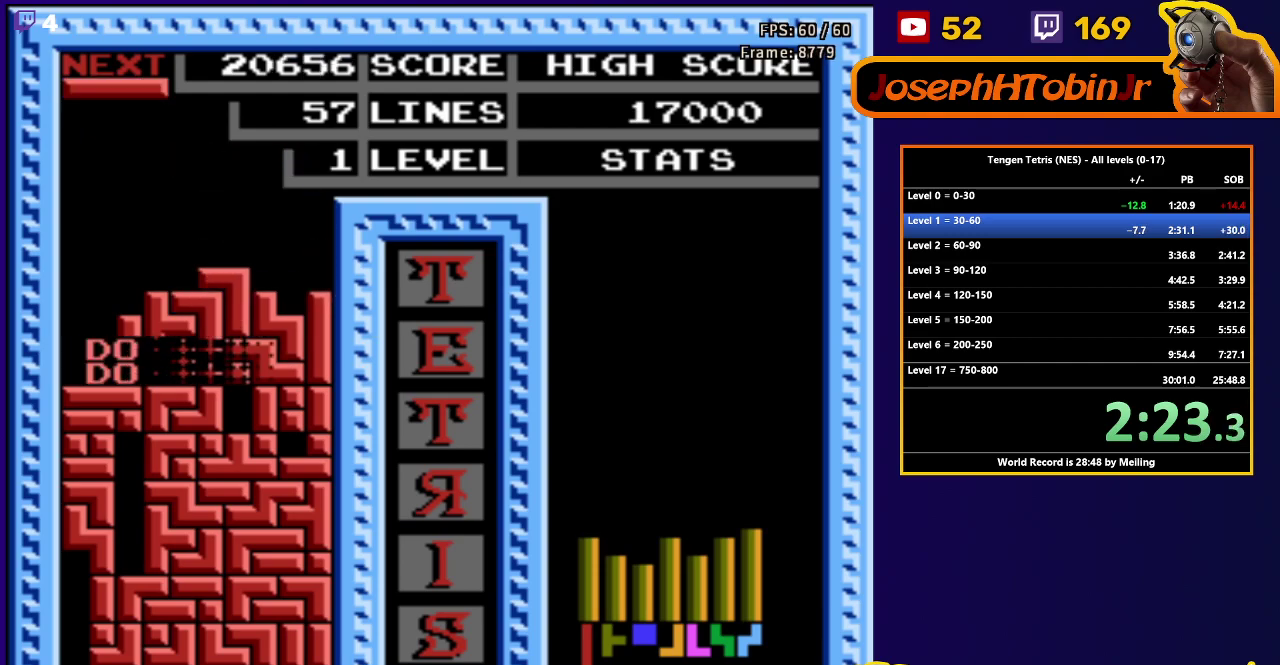
{"buttons": ["B", "DPAD_LEFT"], "events": [[233, "DPAD_LEFT", "down"], [433, "B", "down"]]}
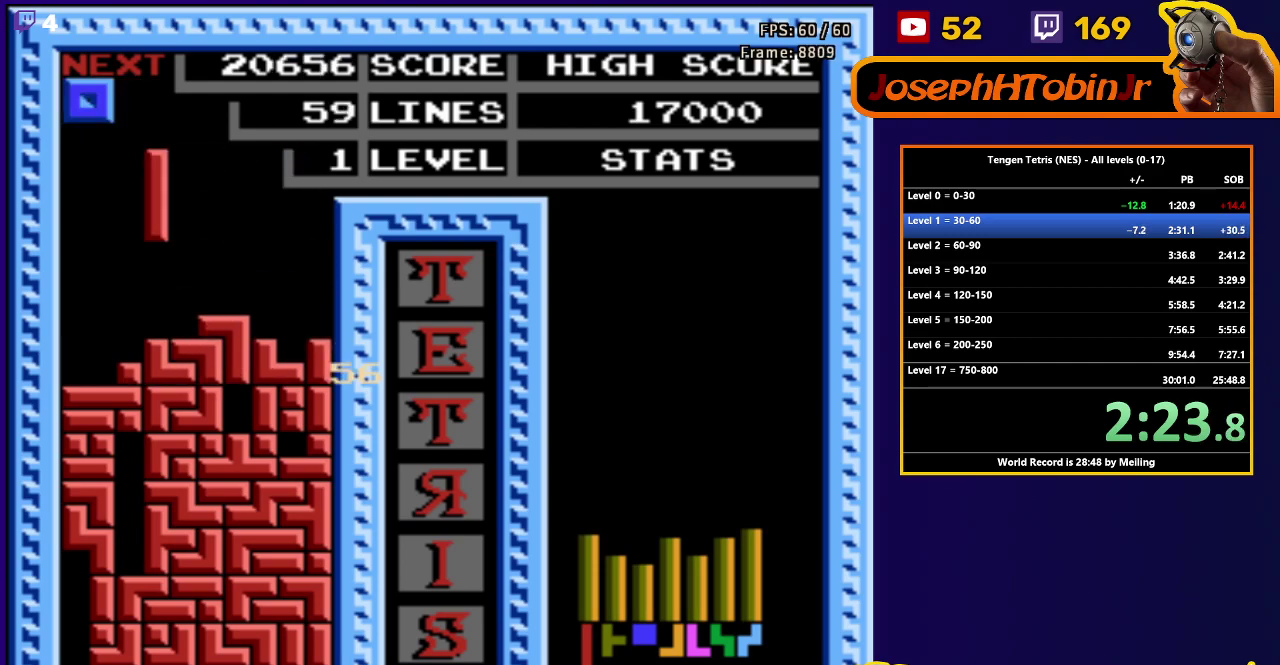
{"buttons": ["DPAD_DOWN"], "events": [[33, "B", "up"], [267, "DPAD_DOWN", "down"], [267, "DPAD_LEFT", "up"]]}
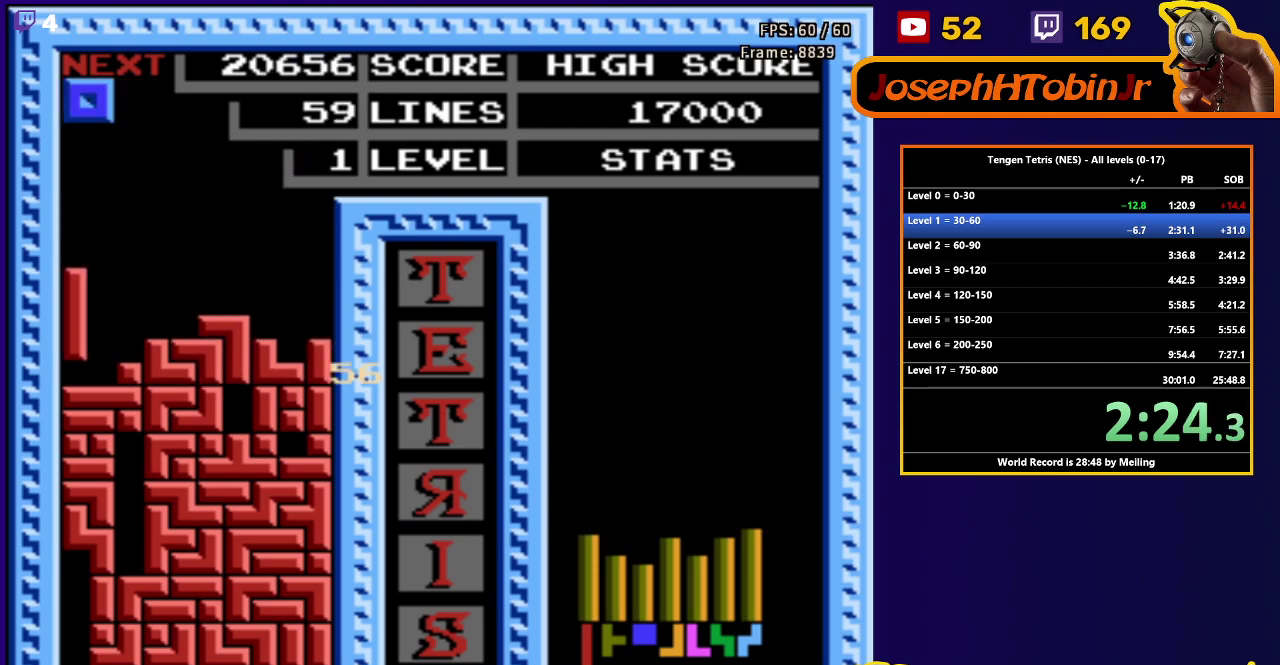
{"buttons": ["DPAD_DOWN"], "events": [[67, "DPAD_DOWN", "up"], [133, "DPAD_LEFT", "down"], [217, "DPAD_LEFT", "up"], [233, "DPAD_DOWN", "down"]]}
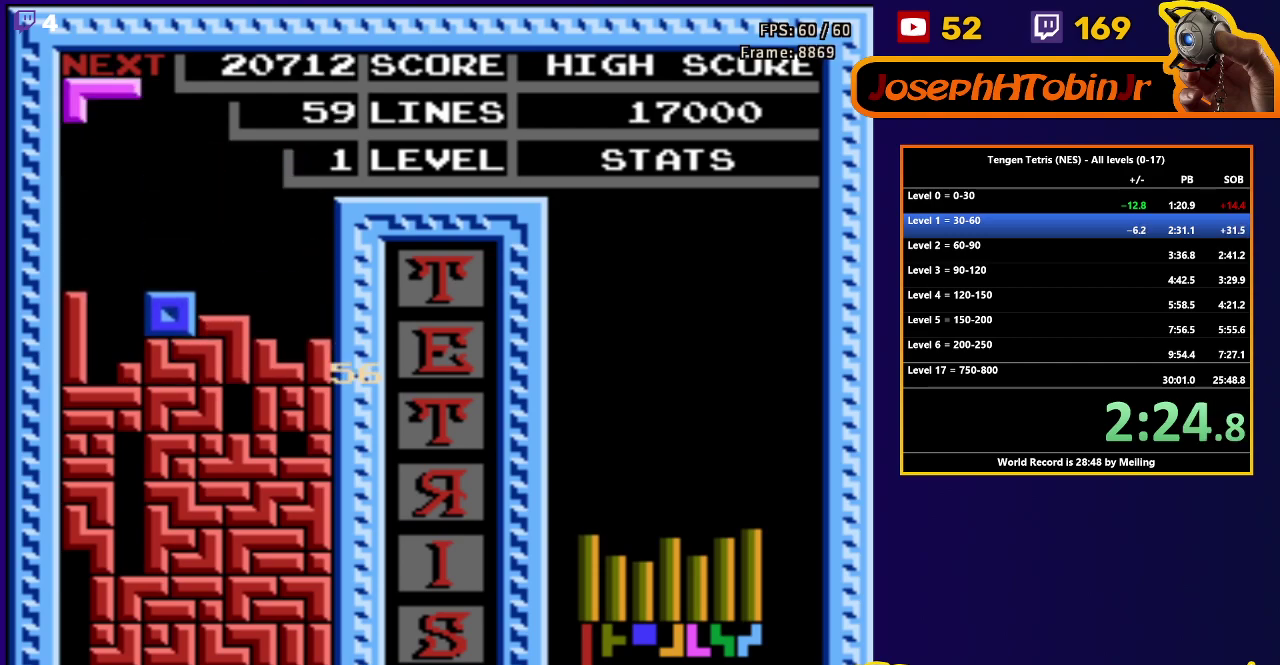
{"buttons": ["B", "DPAD_DOWN"], "events": [[67, "DPAD_DOWN", "up"], [333, "DPAD_RIGHT", "down"], [417, "DPAD_RIGHT", "up"], [450, "B", "down"], [450, "DPAD_DOWN", "down"]]}
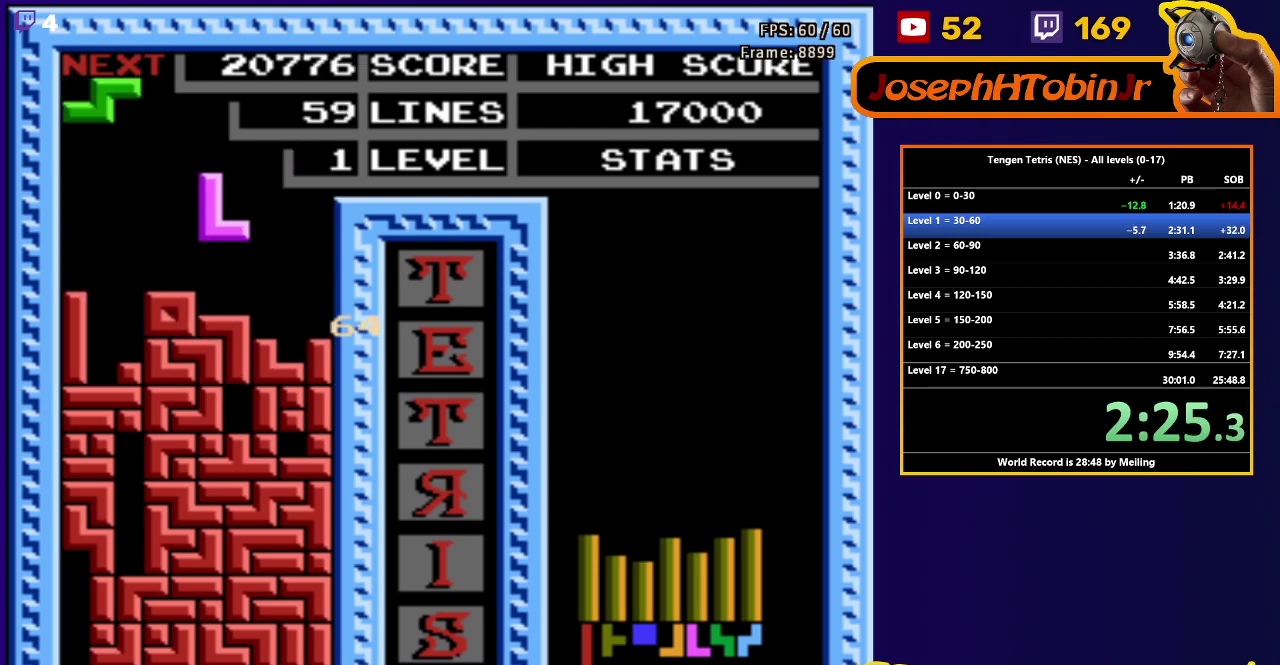
{"buttons": ["DPAD_RIGHT"], "events": [[67, "B", "up"], [233, "DPAD_DOWN", "up"], [267, "DPAD_RIGHT", "down"], [317, "A", "down"], [417, "A", "up"]]}
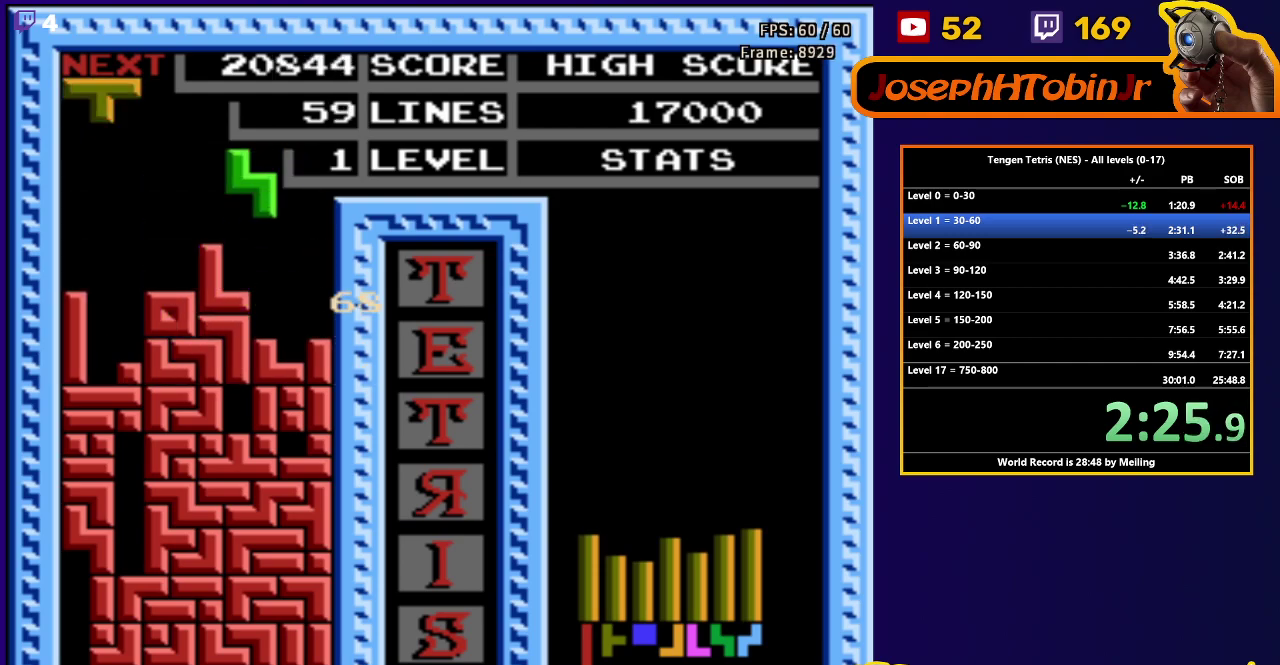
{"buttons": ["A", "DPAD_RIGHT"], "events": [[50, "DPAD_RIGHT", "up"], [67, "DPAD_DOWN", "down"], [383, "DPAD_DOWN", "up"], [433, "DPAD_RIGHT", "down"], [450, "A", "down"]]}
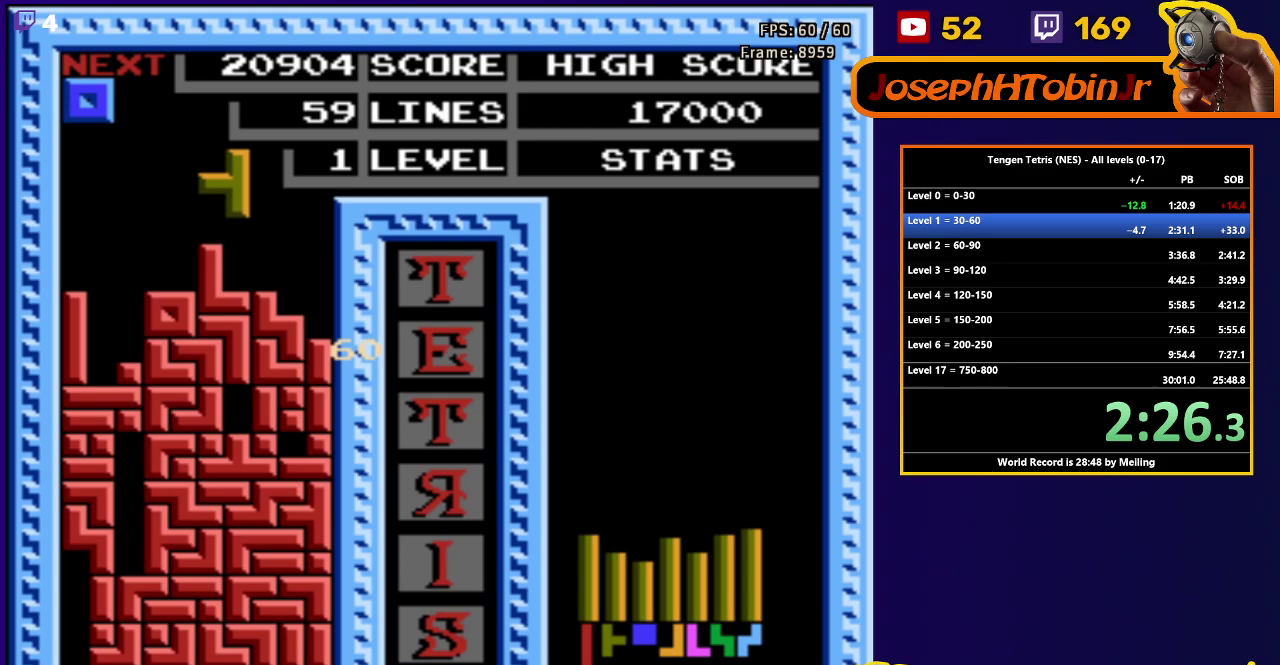
{"buttons": ["DPAD_DOWN"], "events": [[67, "A", "up"], [350, "DPAD_RIGHT", "up"], [367, "DPAD_DOWN", "down"]]}
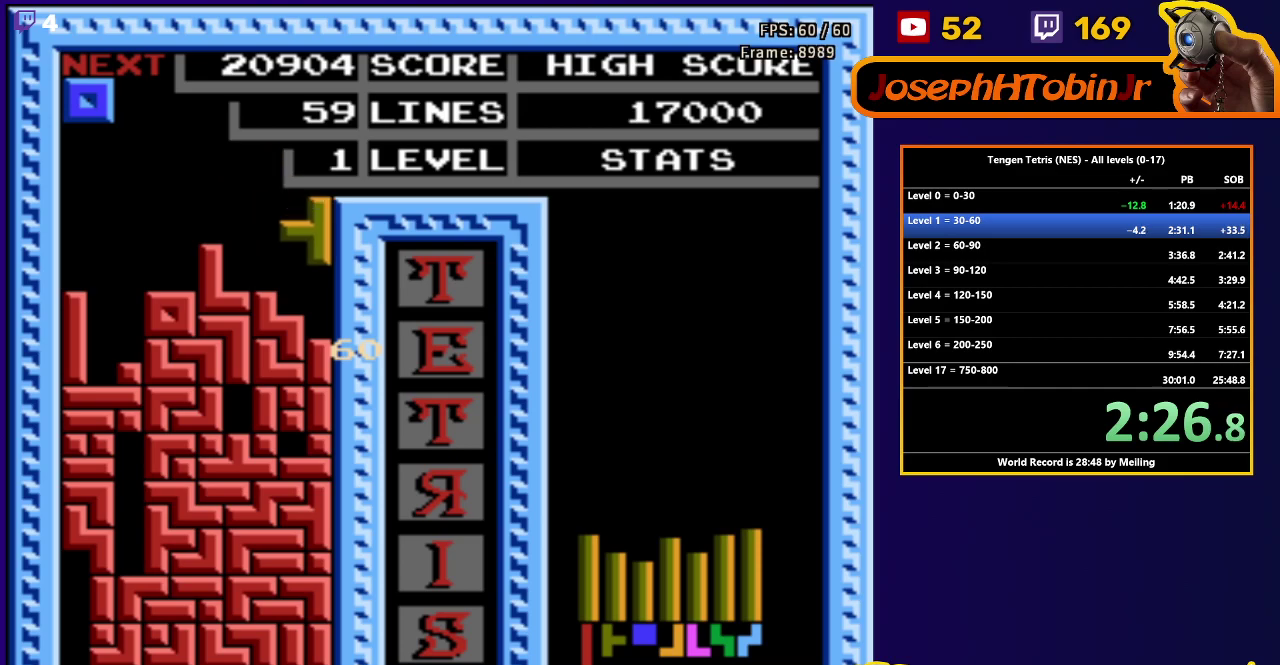
{"buttons": ["DPAD_DOWN"], "events": [[183, "DPAD_DOWN", "up"], [217, "DPAD_RIGHT", "down"], [467, "DPAD_DOWN", "down"], [467, "DPAD_RIGHT", "up"]]}
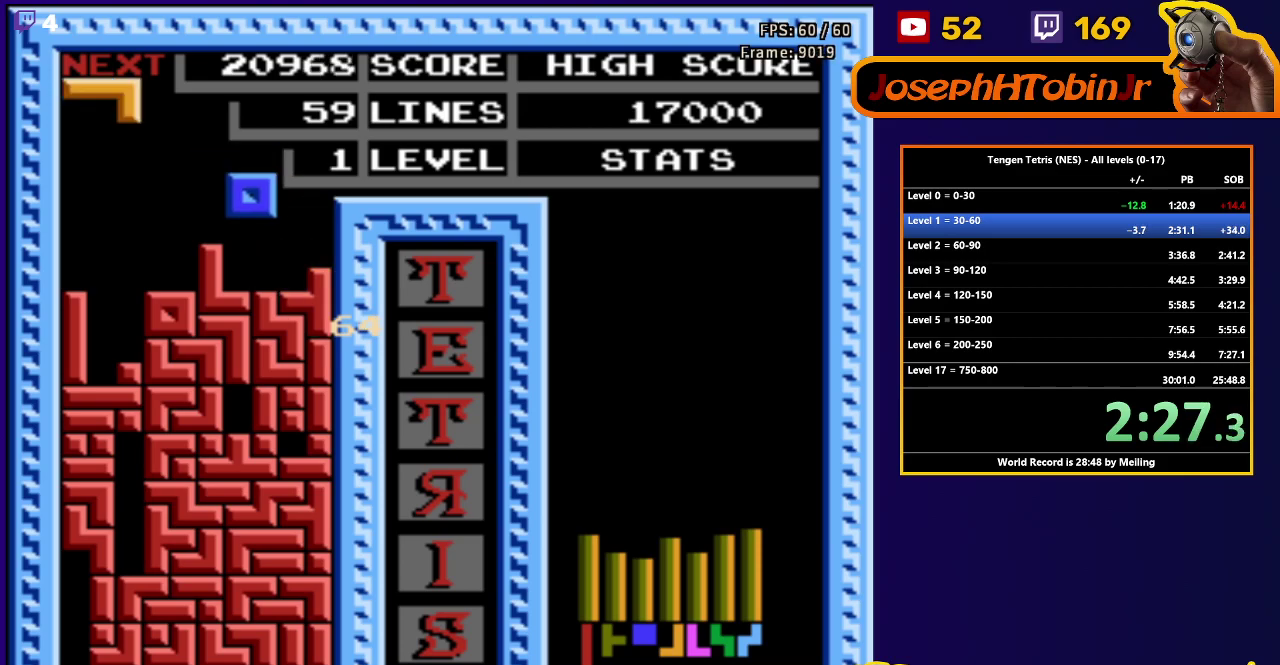
{"buttons": ["DPAD_LEFT"], "events": [[250, "DPAD_DOWN", "up"], [317, "DPAD_LEFT", "down"]]}
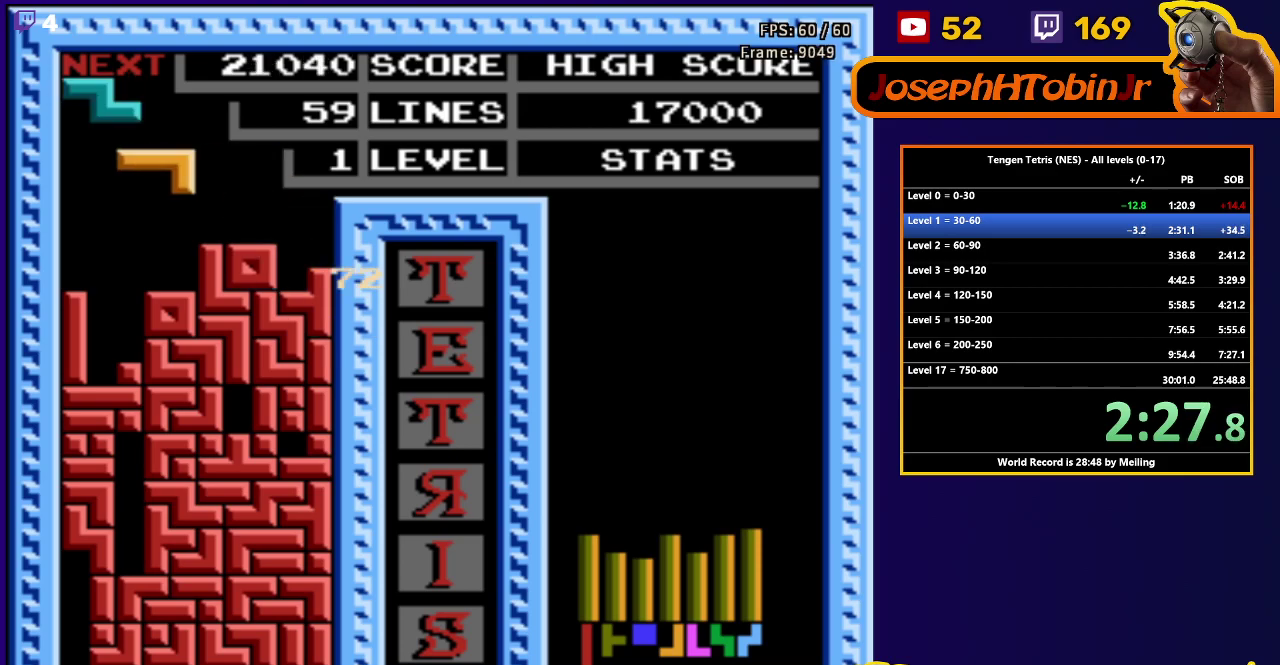
{"buttons": ["DPAD_DOWN"], "events": [[17, "B", "down"], [117, "B", "up"], [150, "DPAD_DOWN", "down"], [150, "DPAD_LEFT", "up"]]}
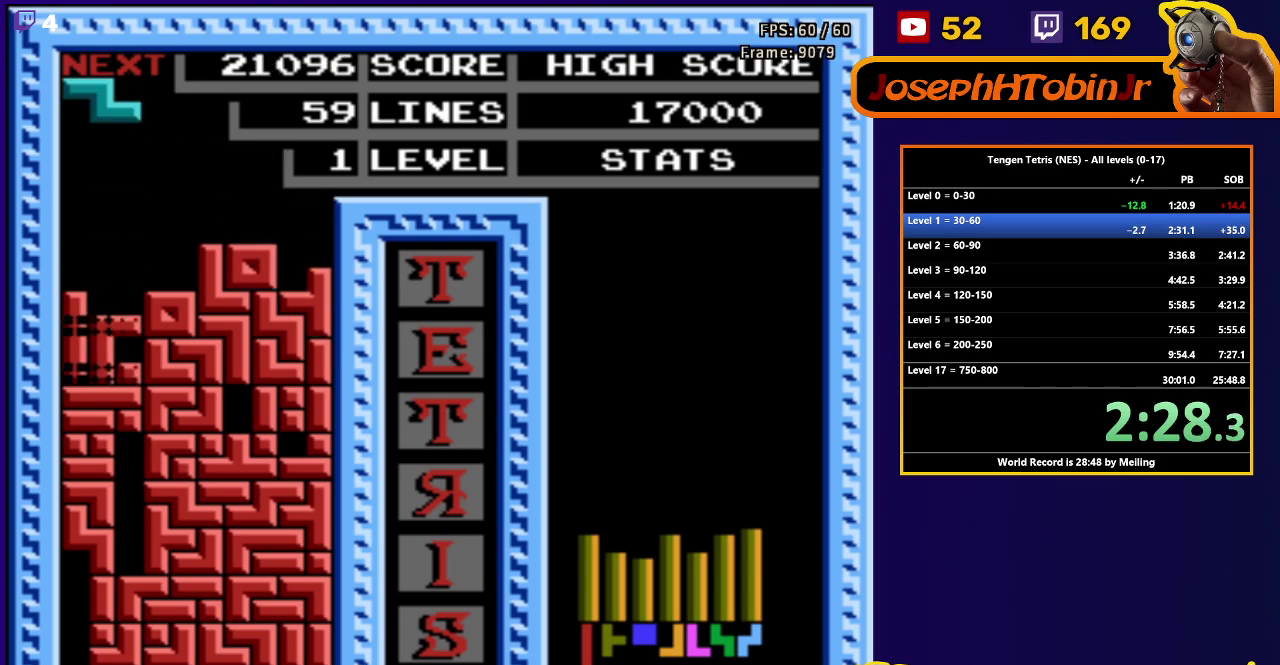
{"buttons": ["DPAD_RIGHT"], "events": [[67, "DPAD_DOWN", "up"], [400, "DPAD_RIGHT", "down"]]}
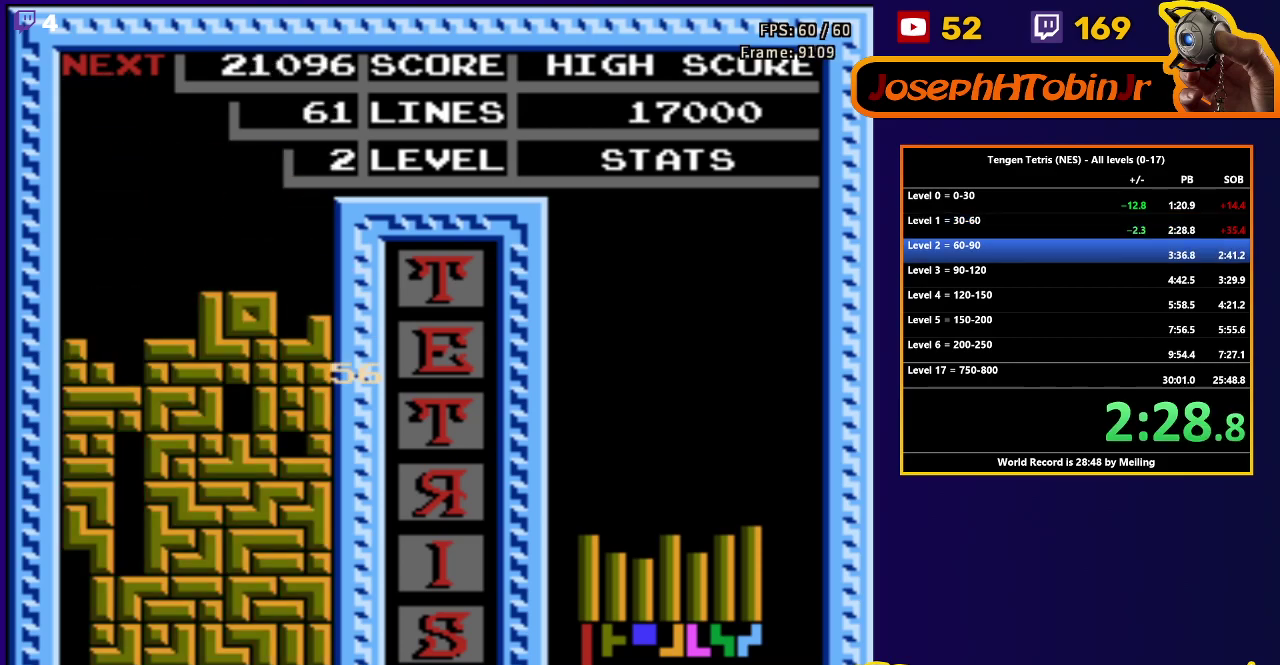
{"buttons": [], "events": [[67, "A", "down"], [183, "A", "up"], [317, "DPAD_RIGHT", "up"], [383, "START", "down"], [483, "START", "up"]]}
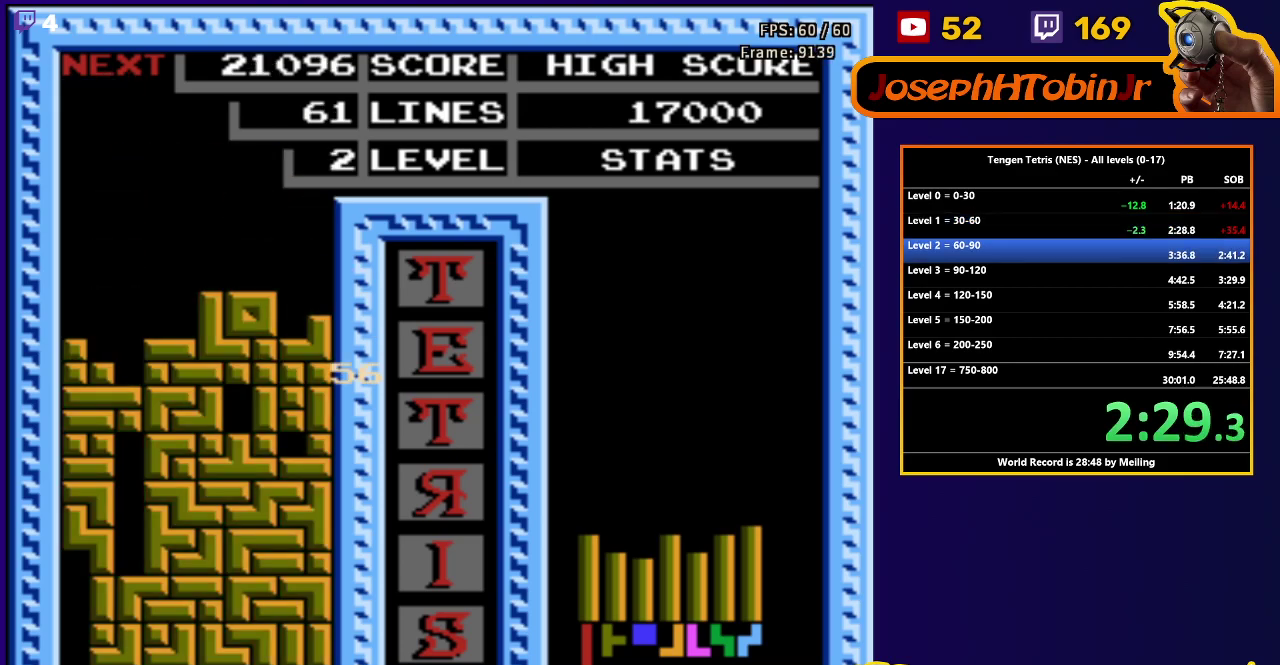
{"buttons": ["START"], "events": [[33, "START", "down"], [267, "START", "up"], [350, "START", "down"], [400, "START", "up"], [450, "START", "down"]]}
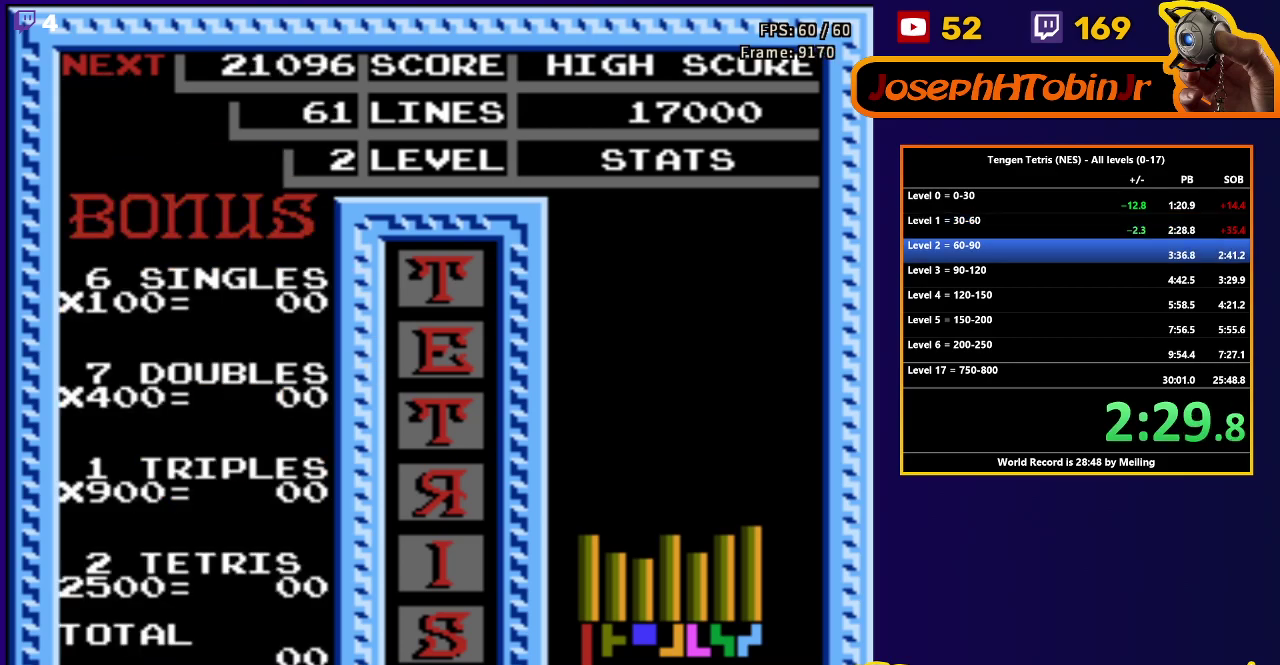
{"buttons": ["START"], "events": [[33, "START", "up"], [83, "START", "down"], [150, "START", "up"], [200, "START", "down"], [417, "START", "up"], [483, "START", "down"]]}
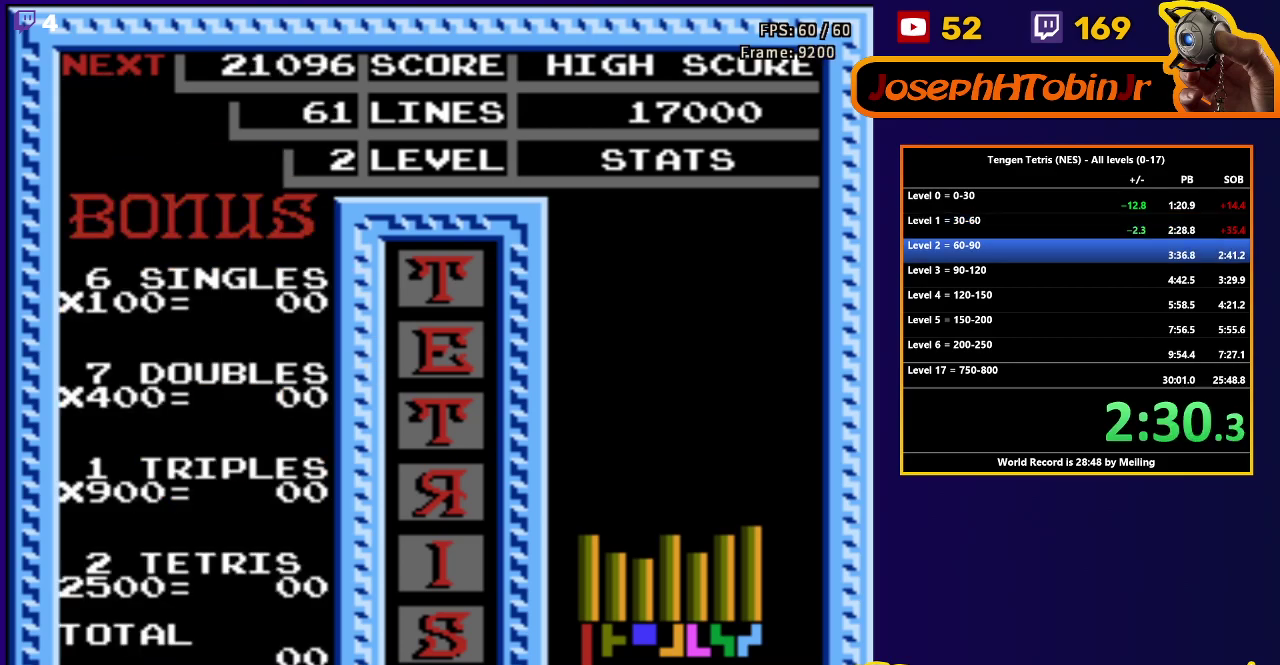
{"buttons": ["START"], "events": [[33, "START", "up"], [83, "START", "down"], [167, "START", "up"], [217, "START", "down"], [283, "START", "up"], [367, "START", "down"]]}
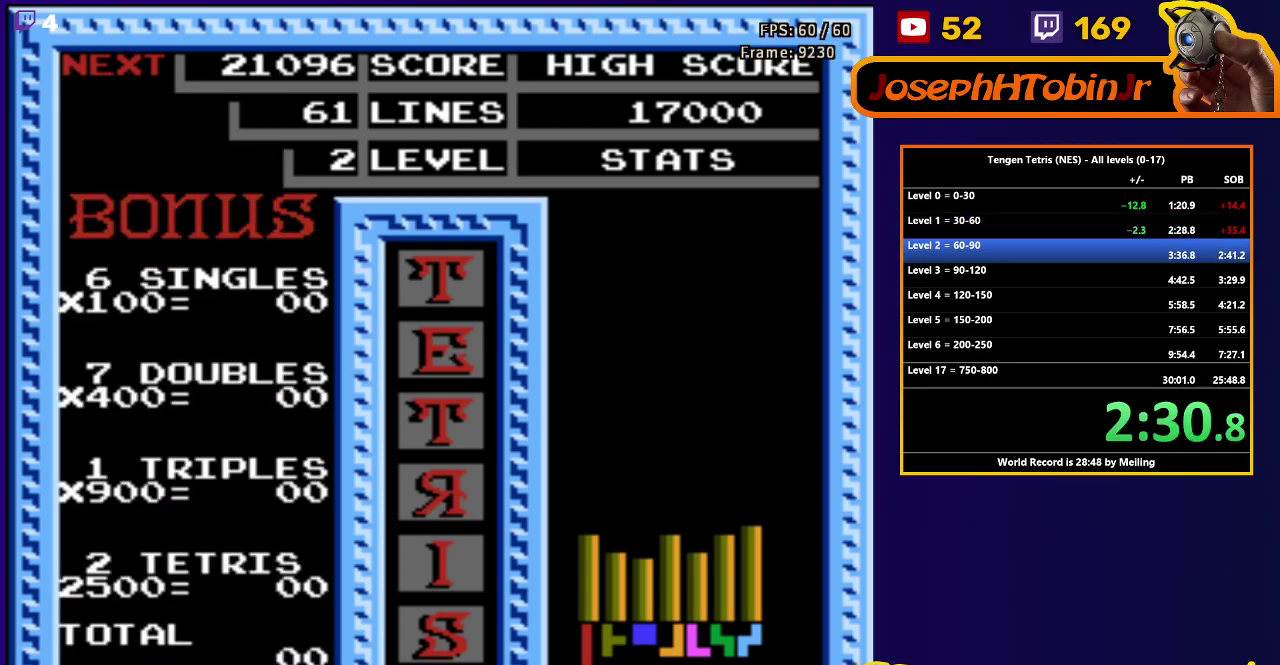
{"buttons": ["START"], "events": [[33, "START", "up"], [117, "START", "down"], [167, "START", "up"], [233, "START", "down"], [300, "START", "up"], [350, "START", "down"], [433, "START", "up"], [483, "START", "down"]]}
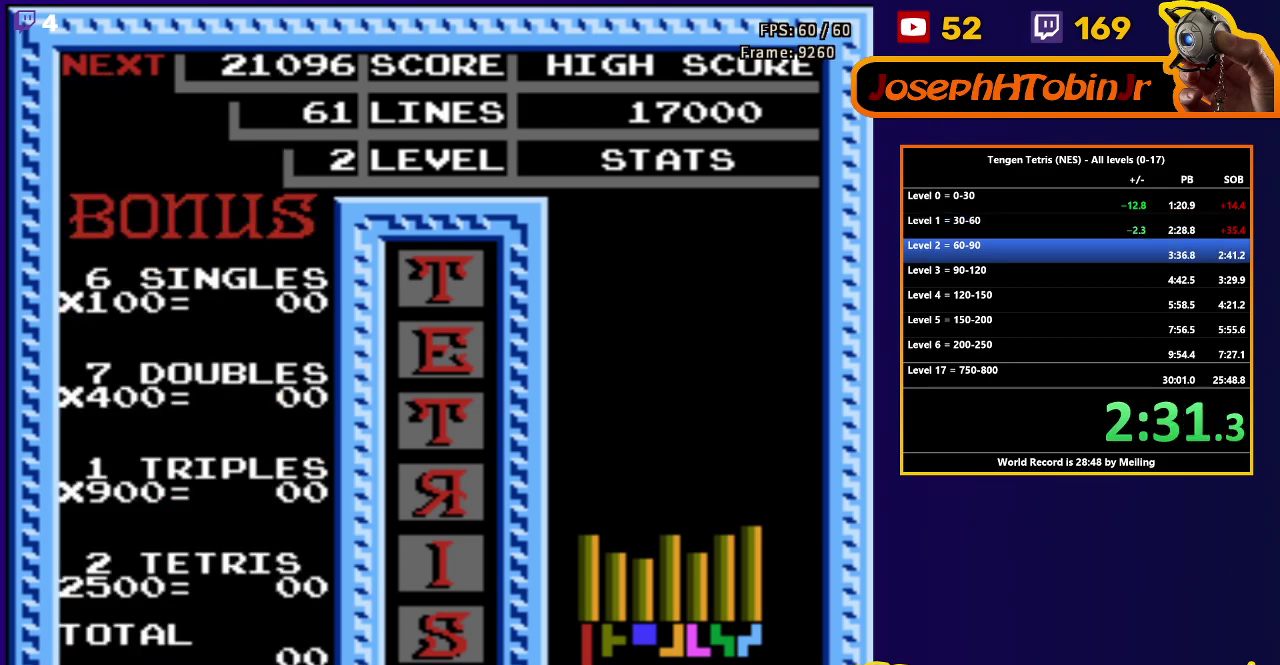
{"buttons": ["START"], "events": [[50, "START", "up"], [100, "START", "down"], [183, "START", "up"], [233, "START", "down"], [300, "START", "up"], [350, "START", "down"]]}
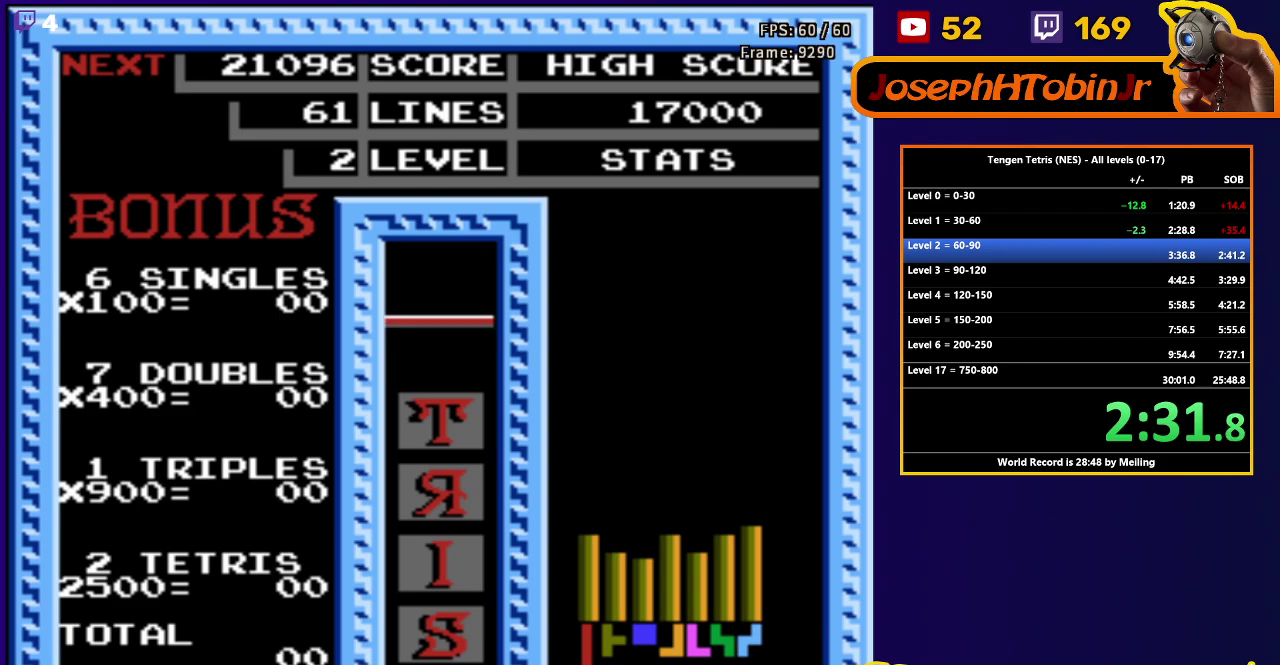
{"buttons": [], "events": [[33, "START", "up"], [100, "START", "down"], [167, "START", "up"], [217, "START", "down"], [283, "START", "up"], [333, "START", "down"], [433, "START", "up"]]}
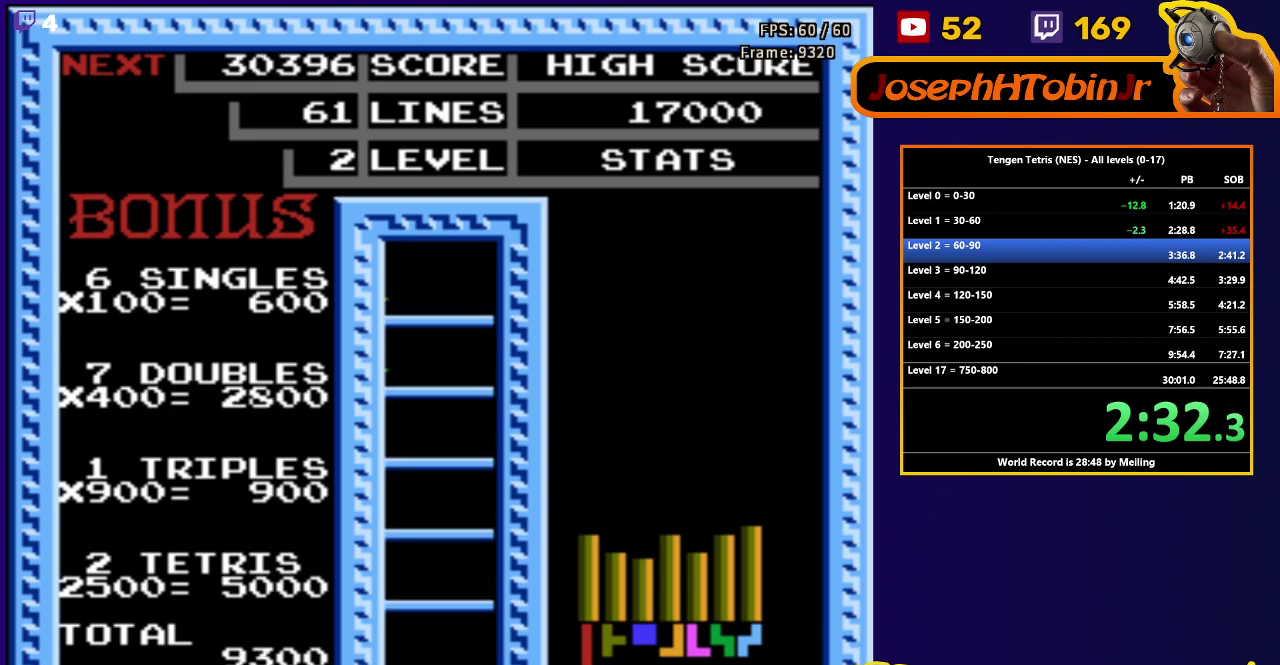
{"buttons": ["DPAD_RIGHT"], "events": [[317, "DPAD_RIGHT", "down"]]}
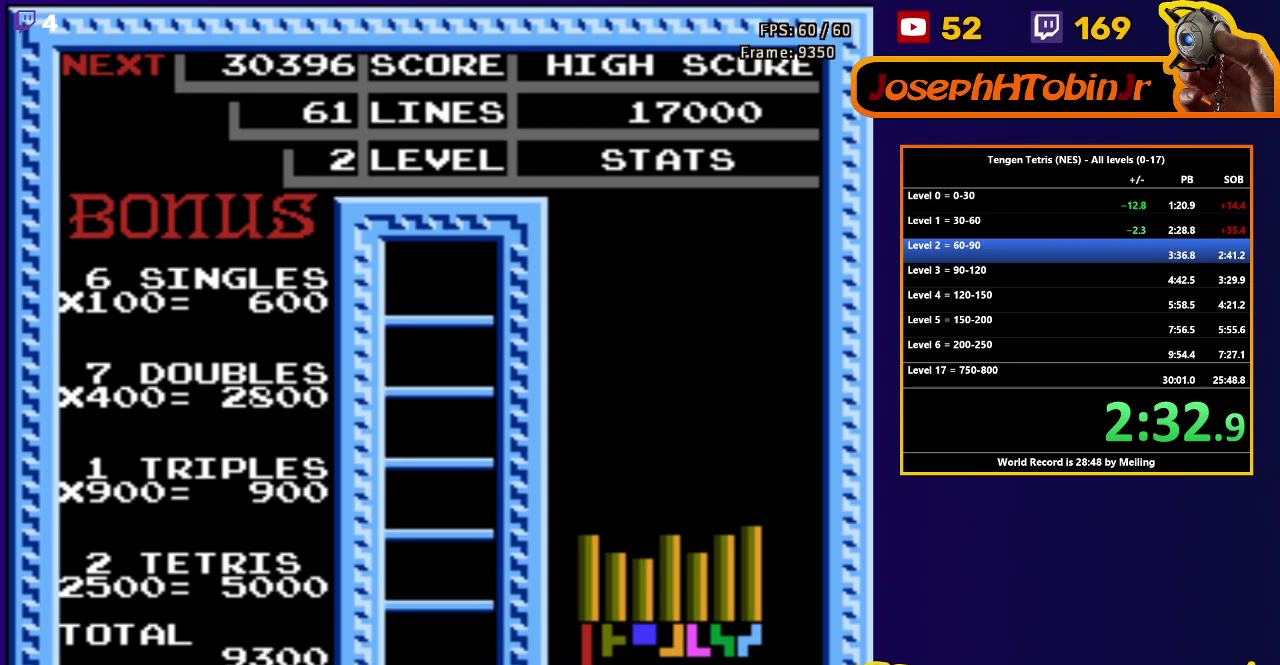
{"buttons": ["DPAD_RIGHT"], "events": [[300, "B", "down"], [417, "B", "up"]]}
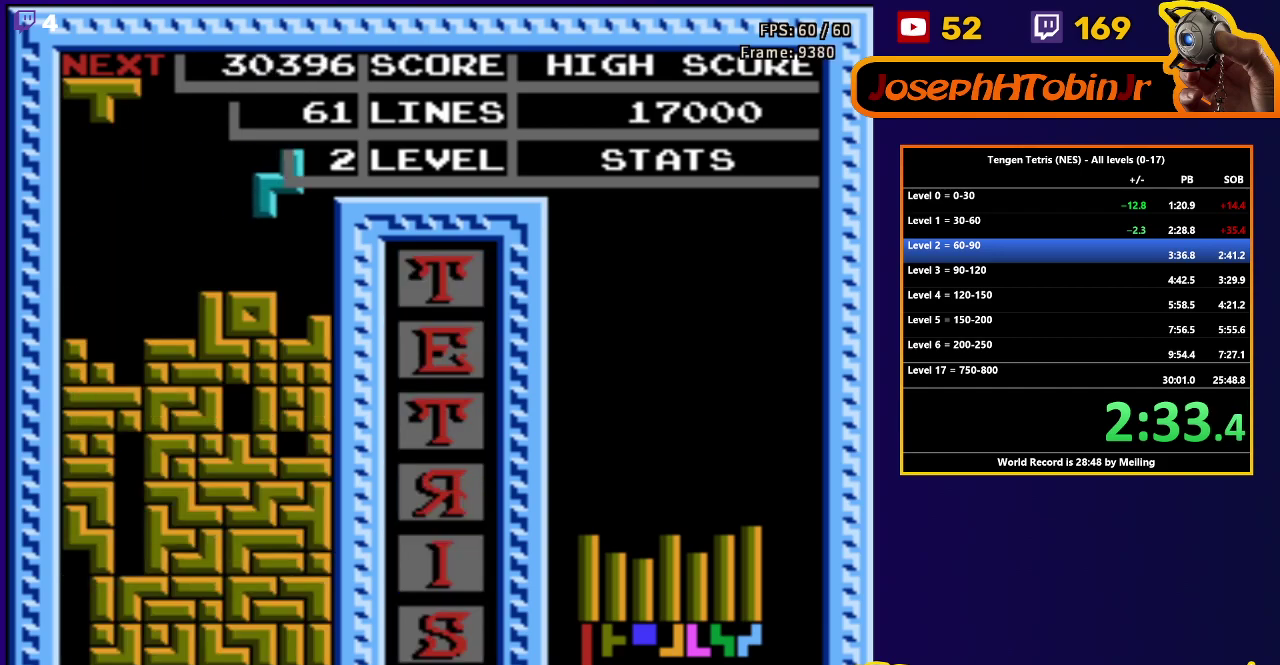
{"buttons": ["DPAD_LEFT"], "events": [[133, "DPAD_DOWN", "down"], [133, "DPAD_RIGHT", "up"], [450, "DPAD_DOWN", "up"], [500, "DPAD_LEFT", "down"]]}